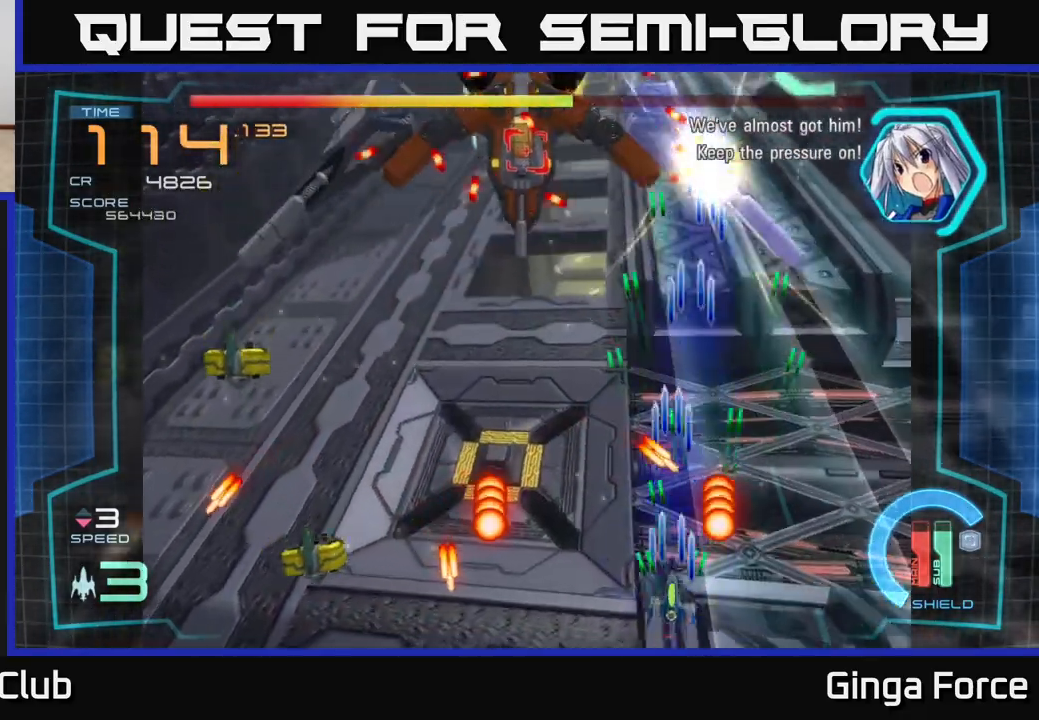
Gameplay with a controller (Xbox layout); each line is a JSON object with the inputs held at the frame after it. "events" lists button and stick changes between this image and that frame as [ms after this image, input, new state], when the widget could be followed in between. Not read: right_stick.
{"buttons": ["A", "X"], "left_stick": "up", "events": [[333, "left_stick", "up"]]}
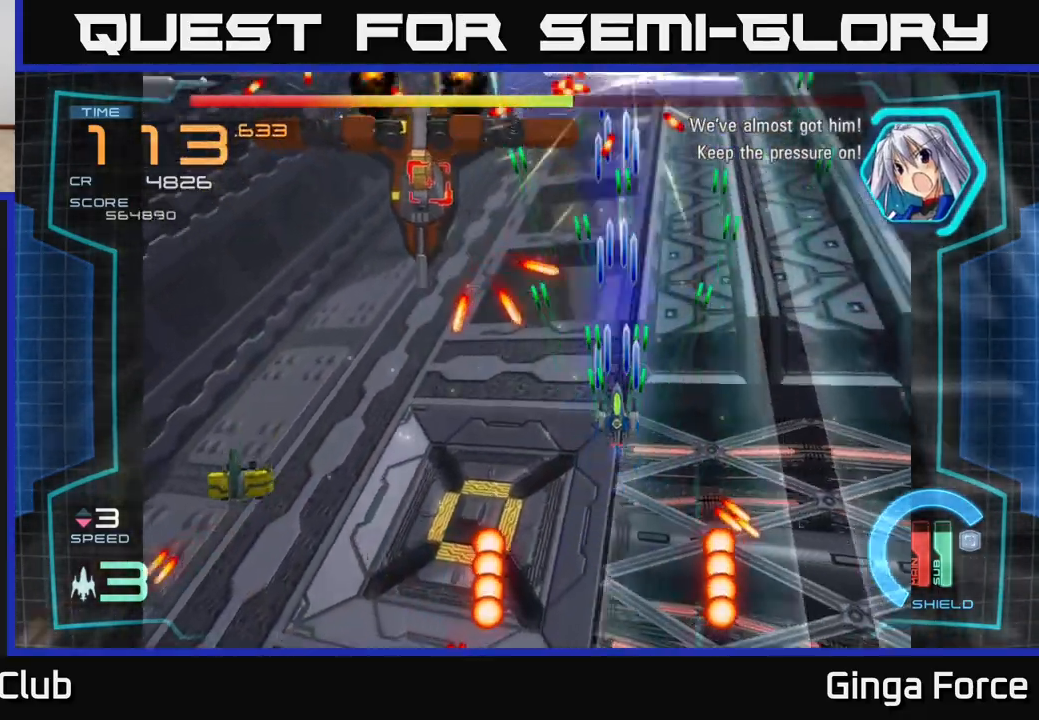
{"buttons": ["A", "X"], "left_stick": "down-right", "events": [[183, "left_stick", "down"], [317, "left_stick", "down-right"]]}
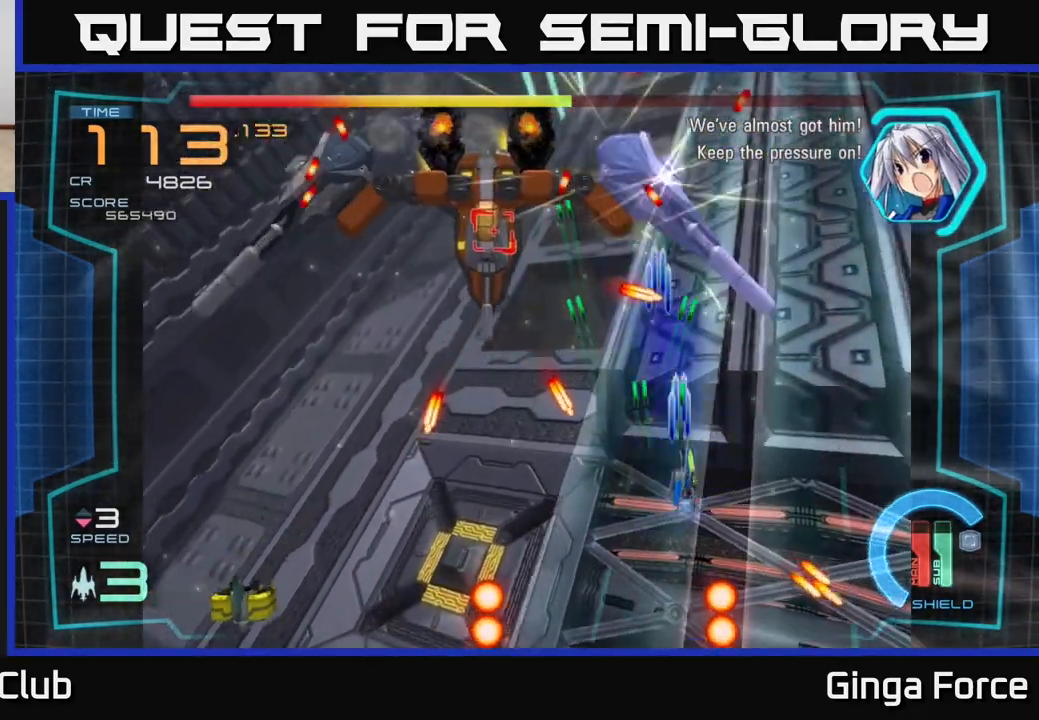
{"buttons": ["A", "X"], "left_stick": "center", "events": [[67, "left_stick", "center"], [150, "left_stick", "right"], [317, "left_stick", "center"]]}
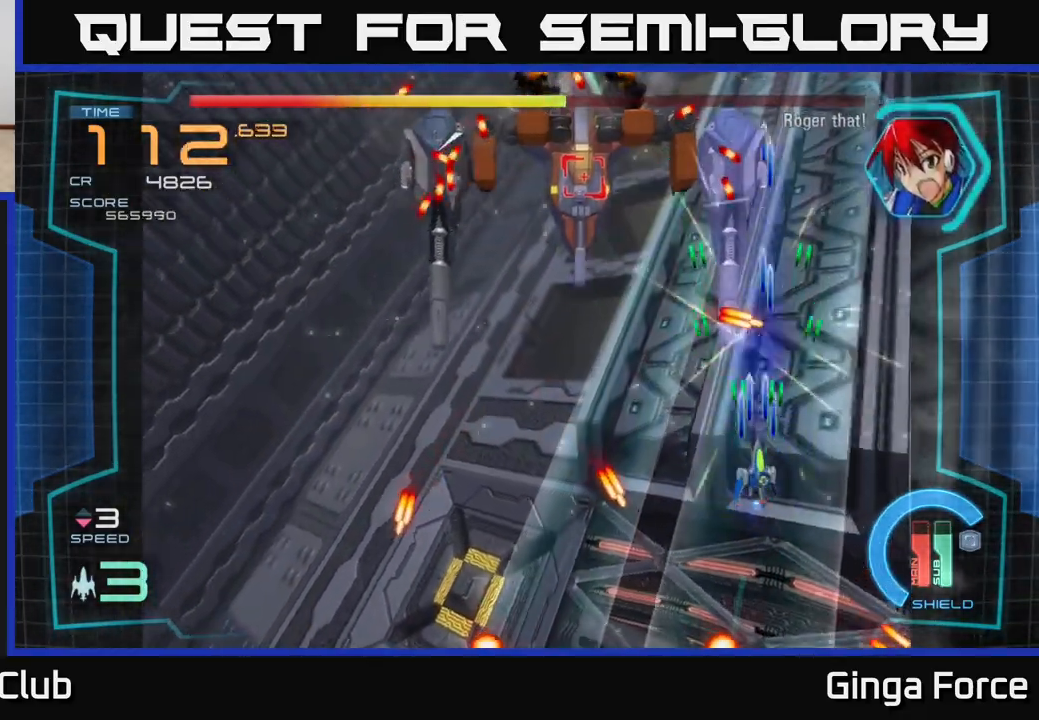
{"buttons": ["A", "X"], "left_stick": "left", "events": [[417, "left_stick", "left"]]}
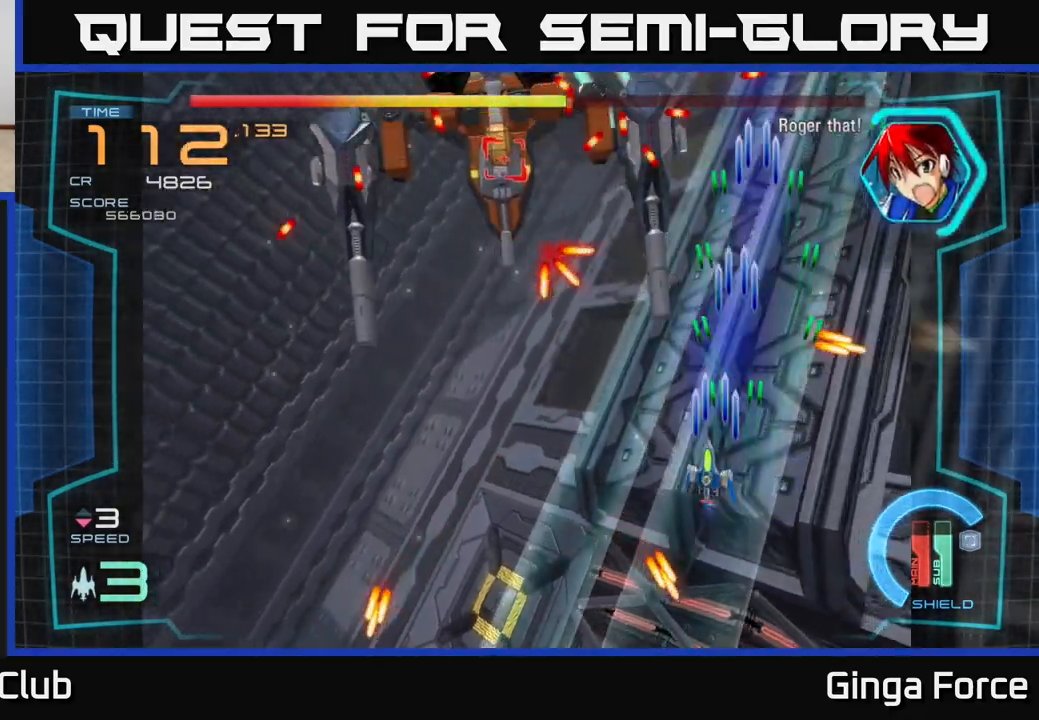
{"buttons": ["A", "X"], "left_stick": "center", "events": [[283, "left_stick", "center"]]}
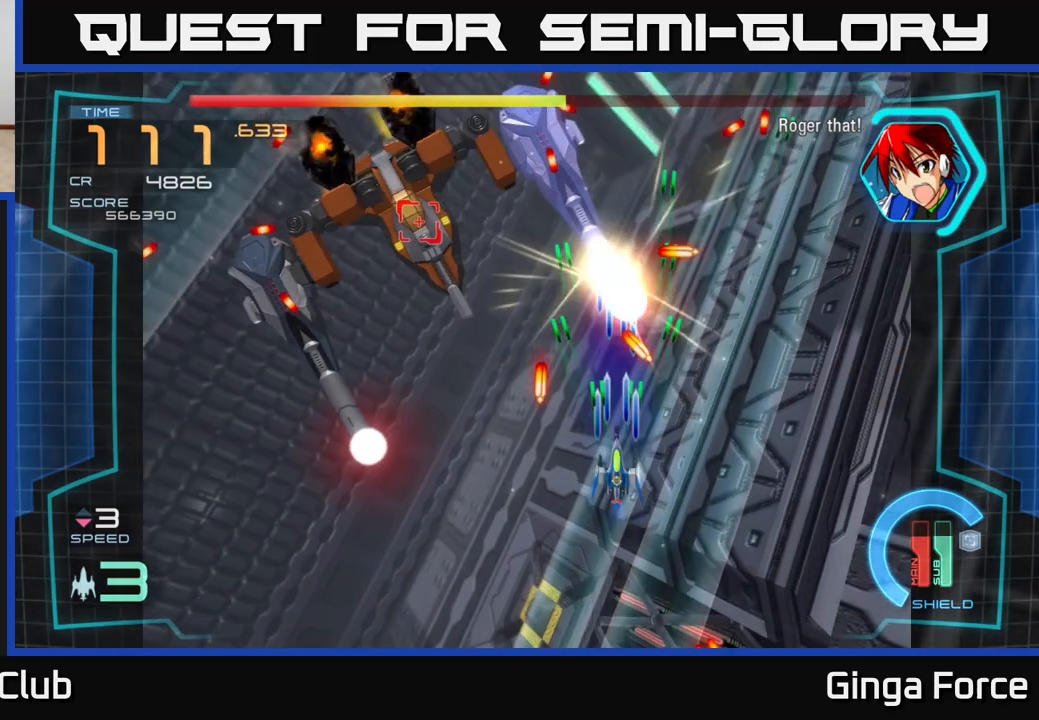
{"buttons": ["A", "X"], "left_stick": "center", "events": [[17, "left_stick", "down"], [217, "left_stick", "center"]]}
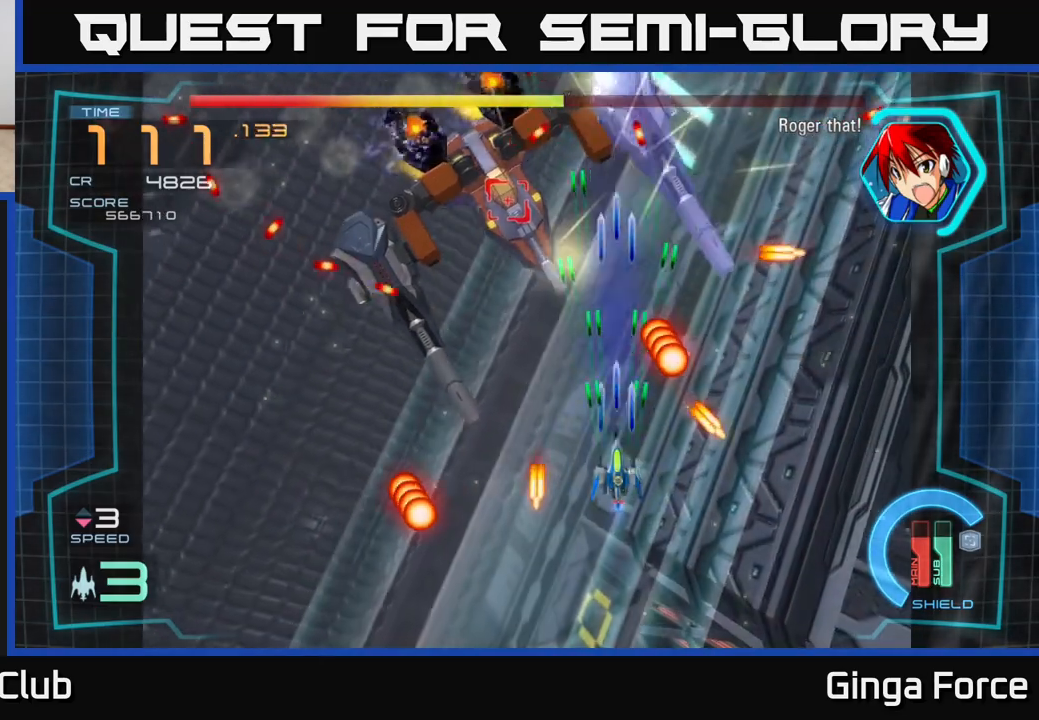
{"buttons": ["A", "X"], "left_stick": "down-right", "events": [[33, "left_stick", "right"], [200, "left_stick", "down-right"], [317, "left_stick", "down"], [417, "left_stick", "down-right"]]}
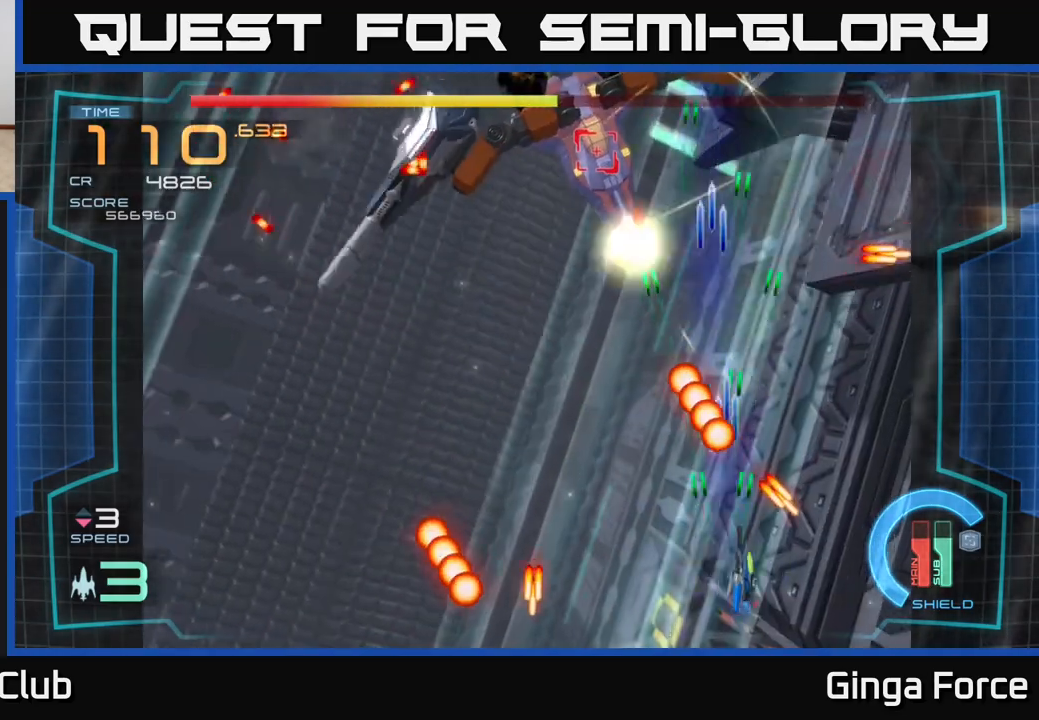
{"buttons": ["A", "R2"], "left_stick": "up-left", "events": [[33, "left_stick", "center"], [217, "R2", "down"], [217, "X", "up"], [283, "left_stick", "up"], [333, "left_stick", "up-left"]]}
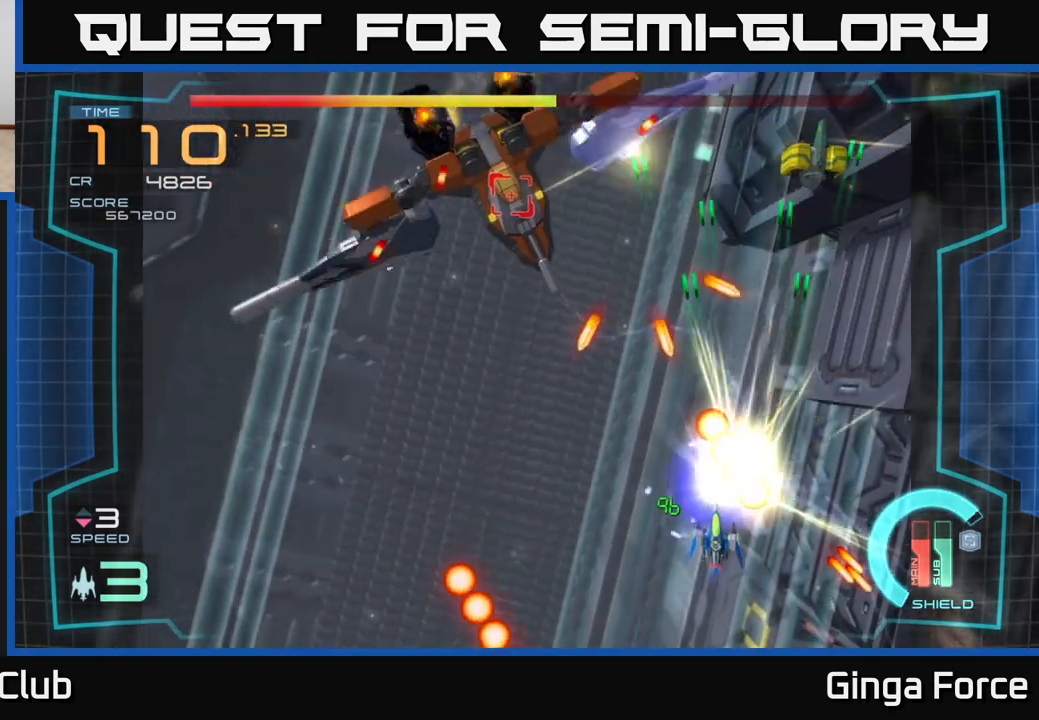
{"buttons": ["A", "R2"], "left_stick": "center", "events": [[33, "left_stick", "center"], [317, "left_stick", "up"], [483, "left_stick", "center"]]}
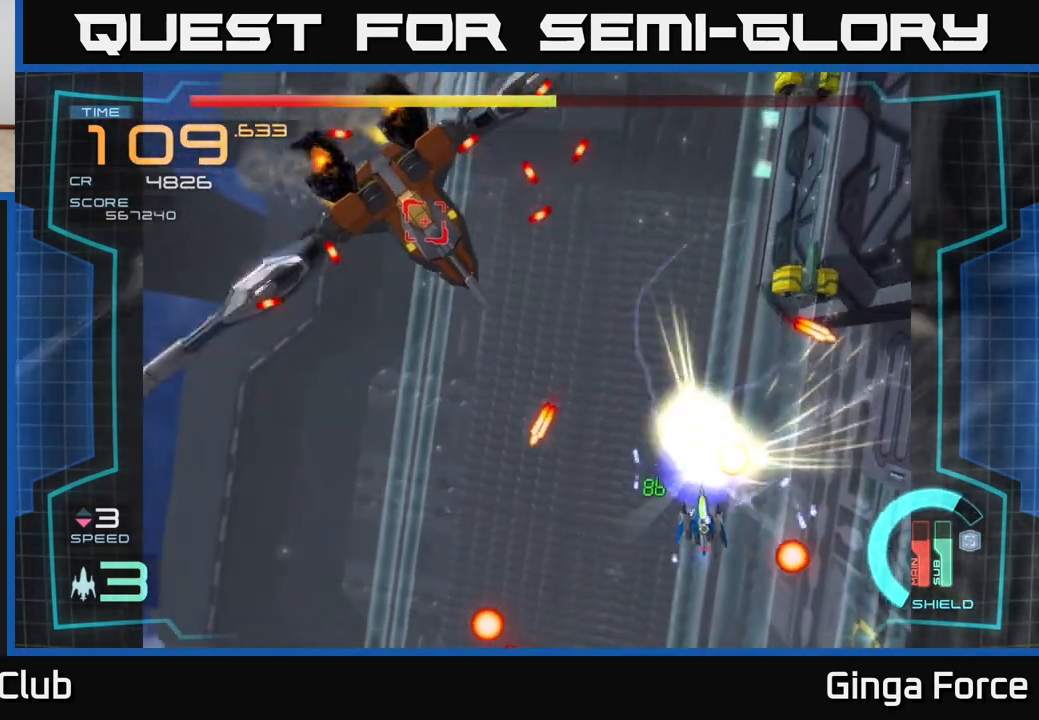
{"buttons": ["A", "X"], "left_stick": "left", "events": [[217, "left_stick", "up-left"], [400, "X", "down"], [433, "R2", "up"], [500, "left_stick", "left"]]}
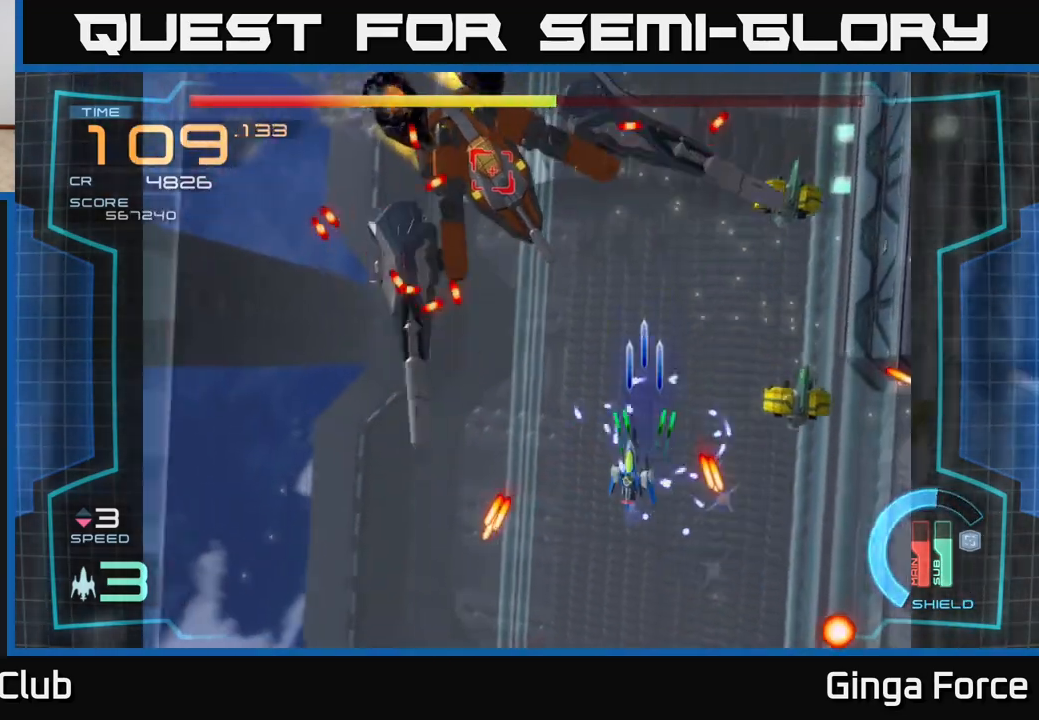
{"buttons": ["A", "X"], "left_stick": "down-right", "events": [[67, "left_stick", "down-left"], [117, "left_stick", "center"], [167, "left_stick", "down-right"], [367, "left_stick", "center"], [483, "left_stick", "down-right"]]}
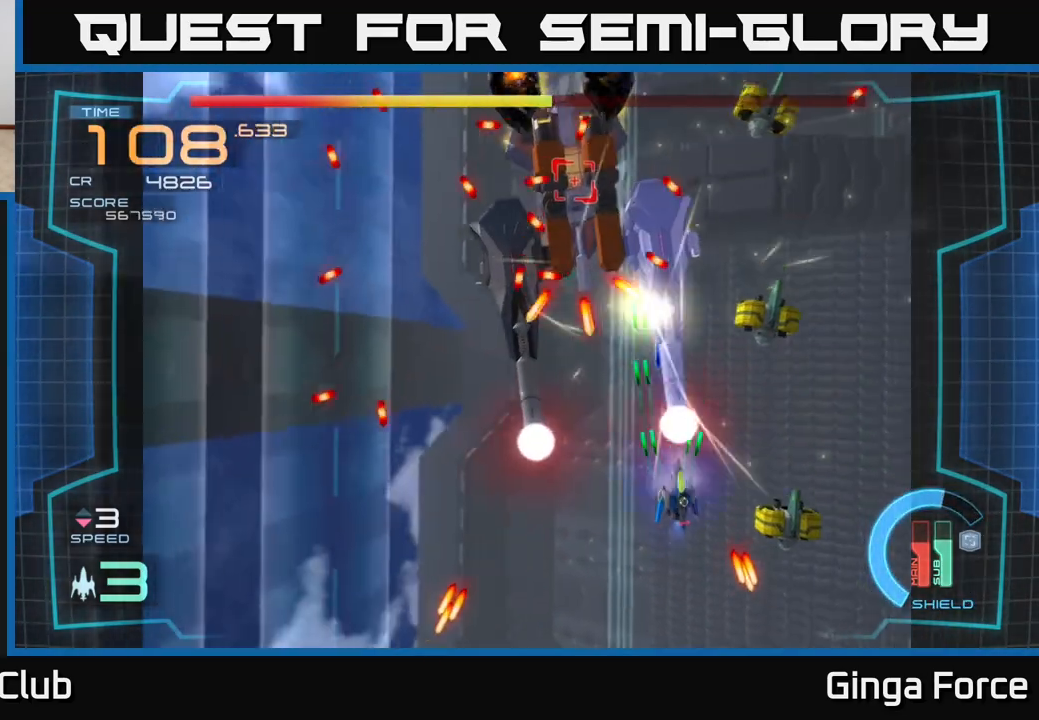
{"buttons": ["A", "X"], "left_stick": "center", "events": [[150, "left_stick", "center"], [300, "left_stick", "right"], [417, "left_stick", "center"]]}
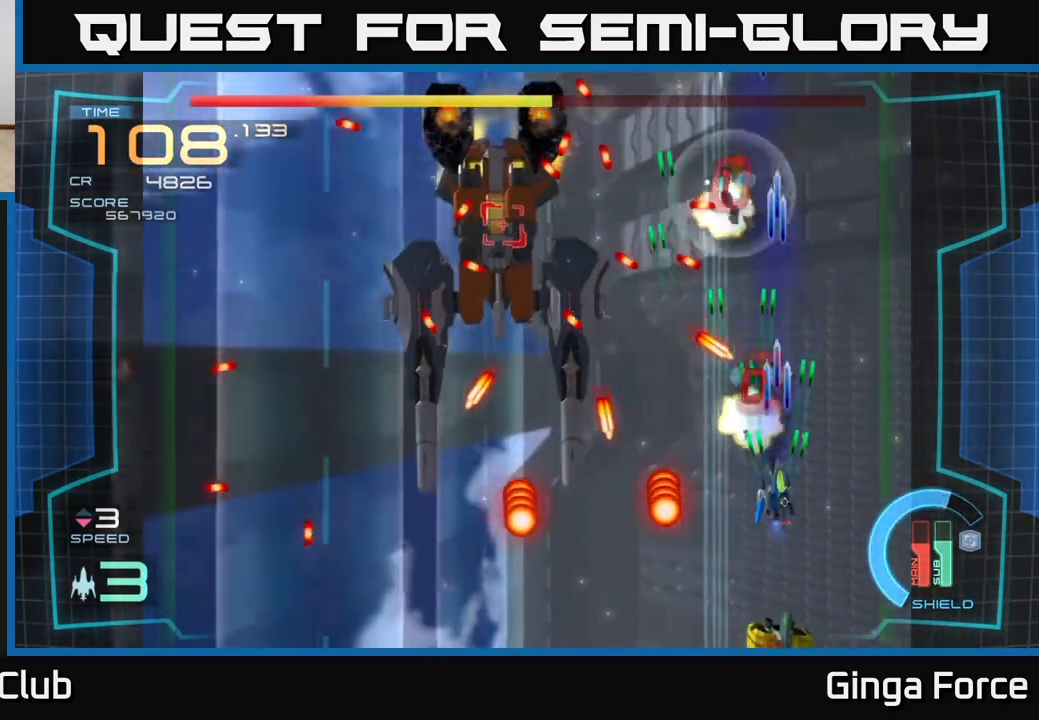
{"buttons": ["A", "X"], "left_stick": "up-left", "events": [[100, "left_stick", "down-left"], [217, "left_stick", "up-left"]]}
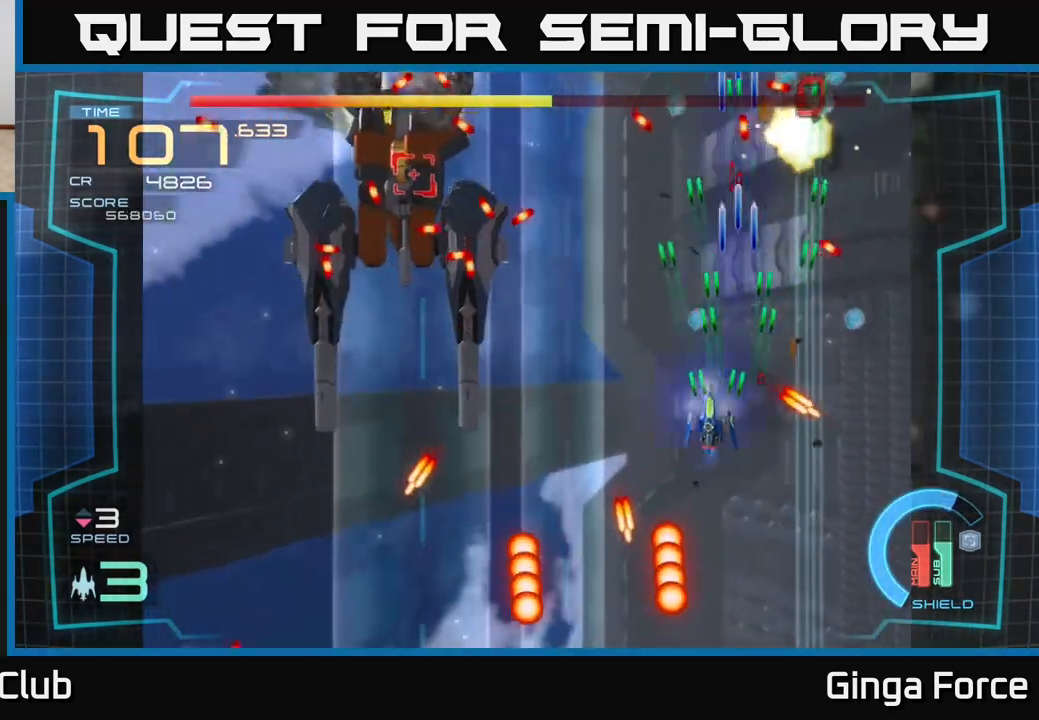
{"buttons": ["A", "X"], "left_stick": "left", "events": [[117, "left_stick", "up"], [267, "left_stick", "left"]]}
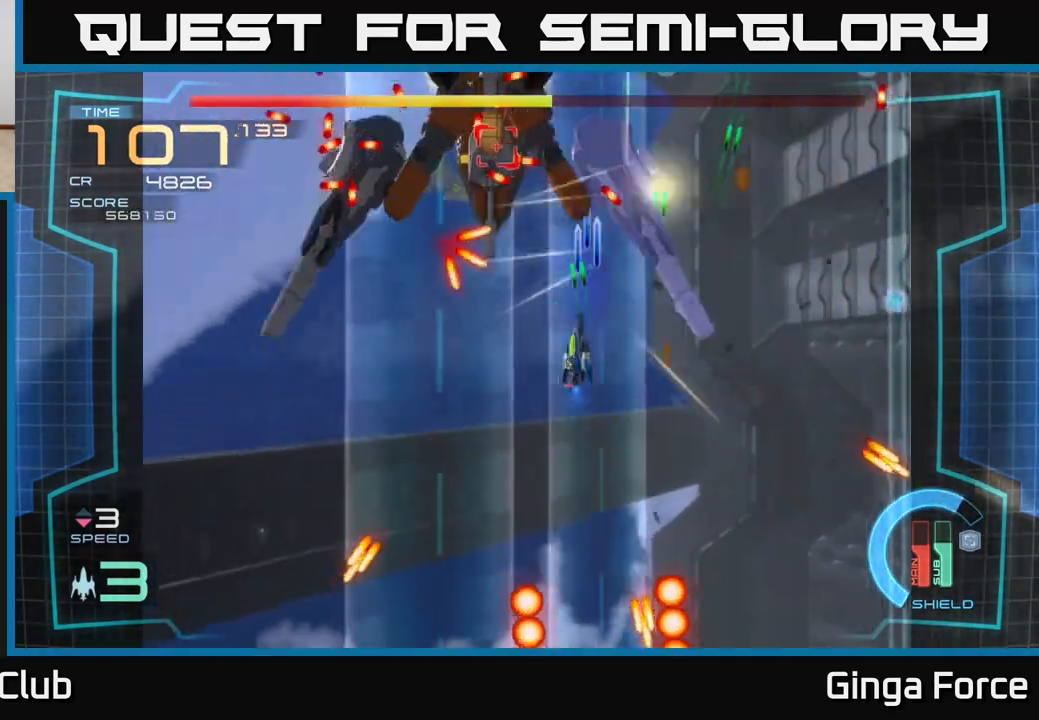
{"buttons": ["A", "X"], "left_stick": "right", "events": [[83, "left_stick", "down-right"], [217, "left_stick", "right"]]}
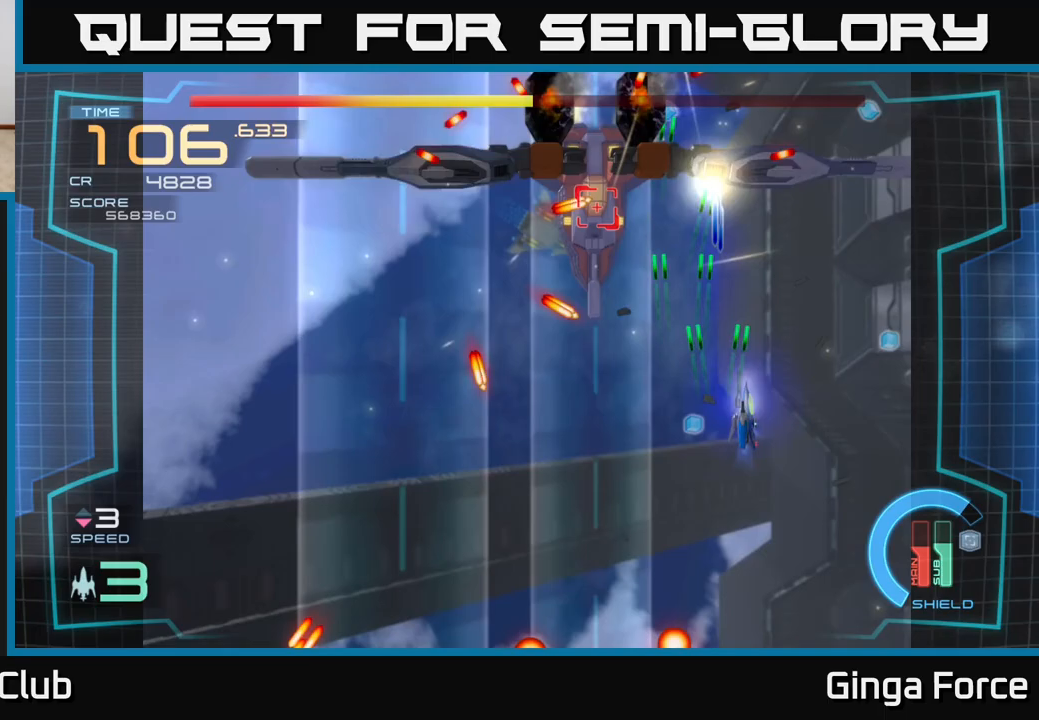
{"buttons": ["A", "X"], "left_stick": "down-left", "events": [[100, "left_stick", "left"], [200, "left_stick", "down"], [317, "left_stick", "center"], [467, "left_stick", "down-left"]]}
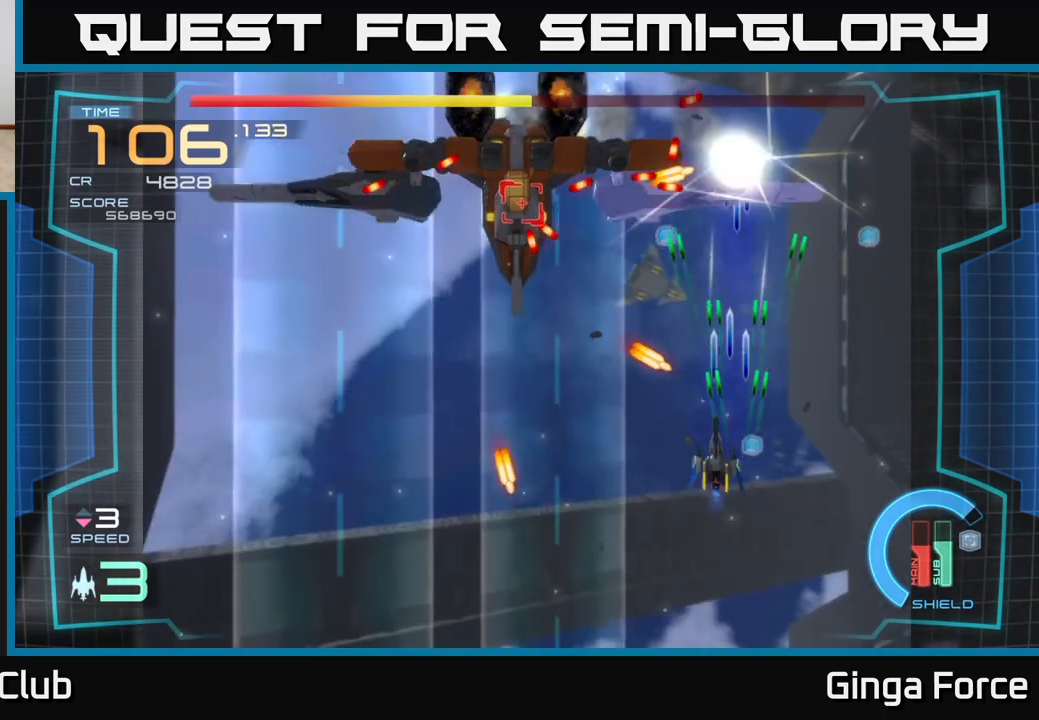
{"buttons": ["A", "X"], "left_stick": "up-left", "events": [[167, "left_stick", "center"], [367, "left_stick", "left"], [467, "left_stick", "up-left"]]}
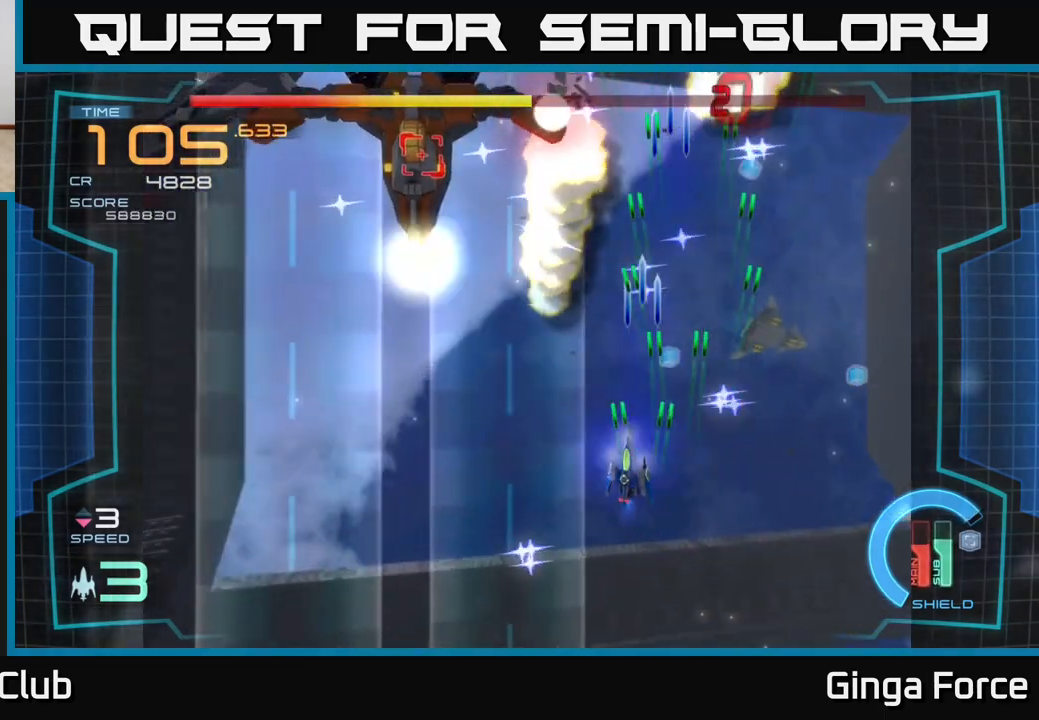
{"buttons": ["A", "X"], "left_stick": "right", "events": [[167, "left_stick", "center"], [300, "left_stick", "down"], [500, "left_stick", "right"]]}
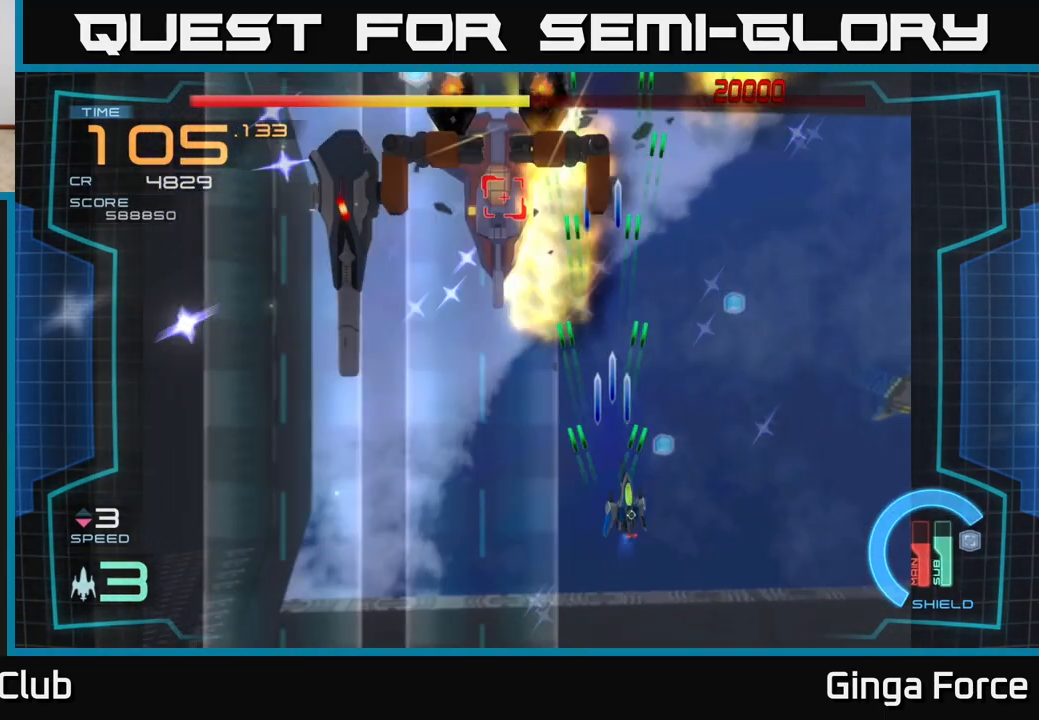
{"buttons": ["A", "X"], "left_stick": "left", "events": [[150, "left_stick", "left"]]}
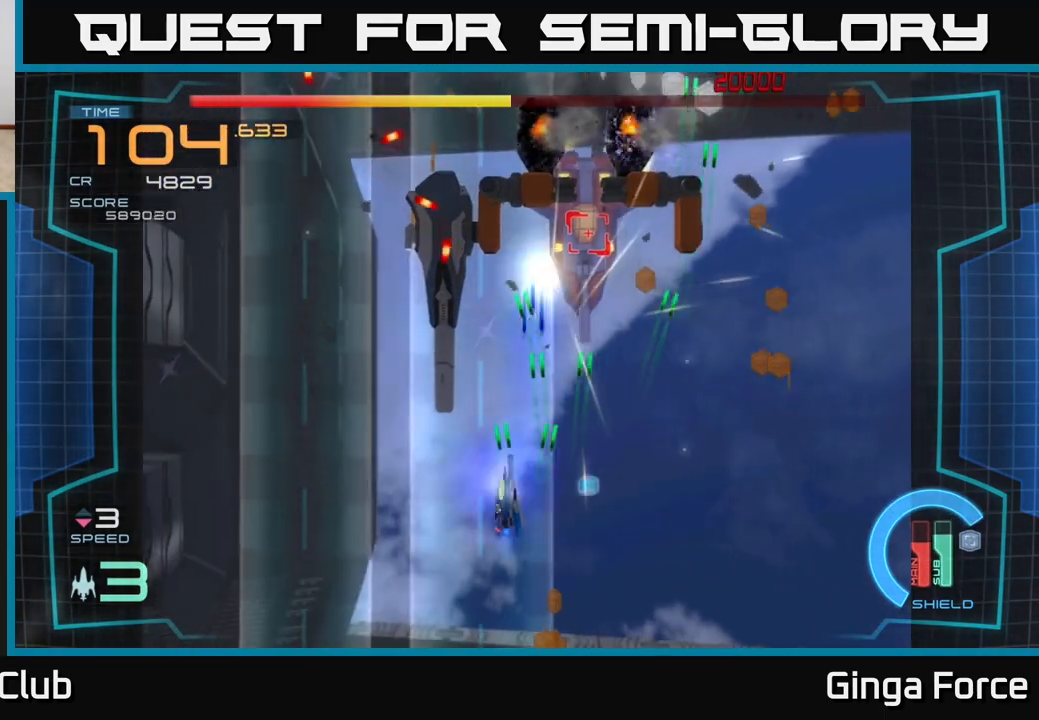
{"buttons": ["A", "X"], "left_stick": "up-left", "events": [[300, "left_stick", "center"], [350, "left_stick", "up-left"]]}
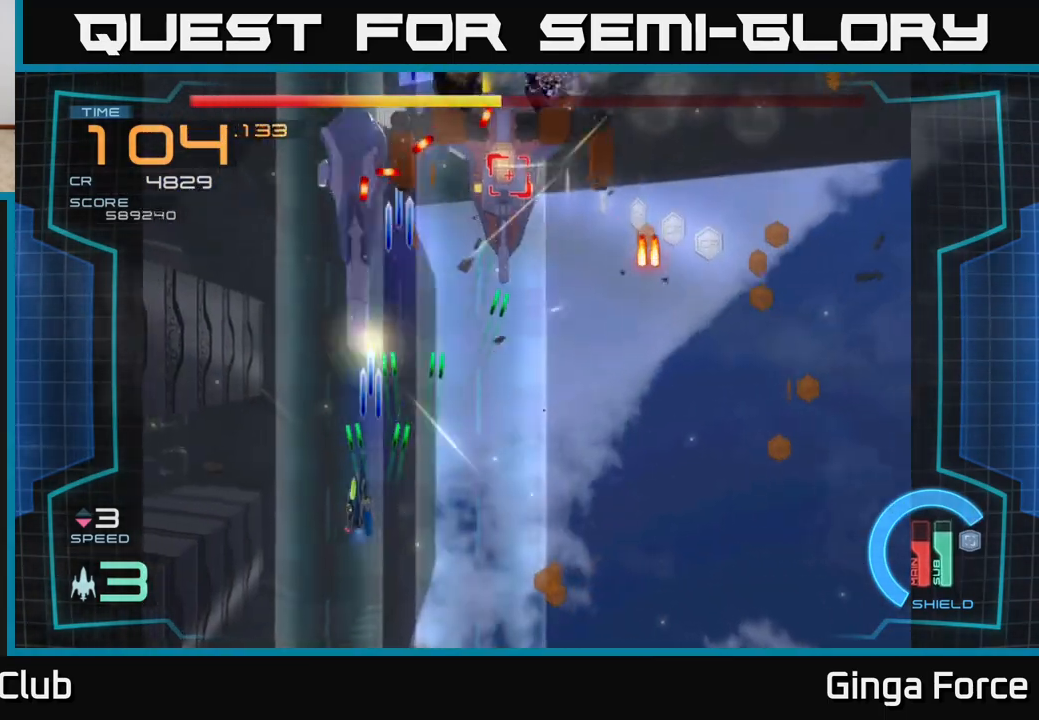
{"buttons": ["A", "X"], "left_stick": "center", "events": [[50, "left_stick", "left"], [167, "left_stick", "center"], [333, "left_stick", "left"], [467, "left_stick", "center"]]}
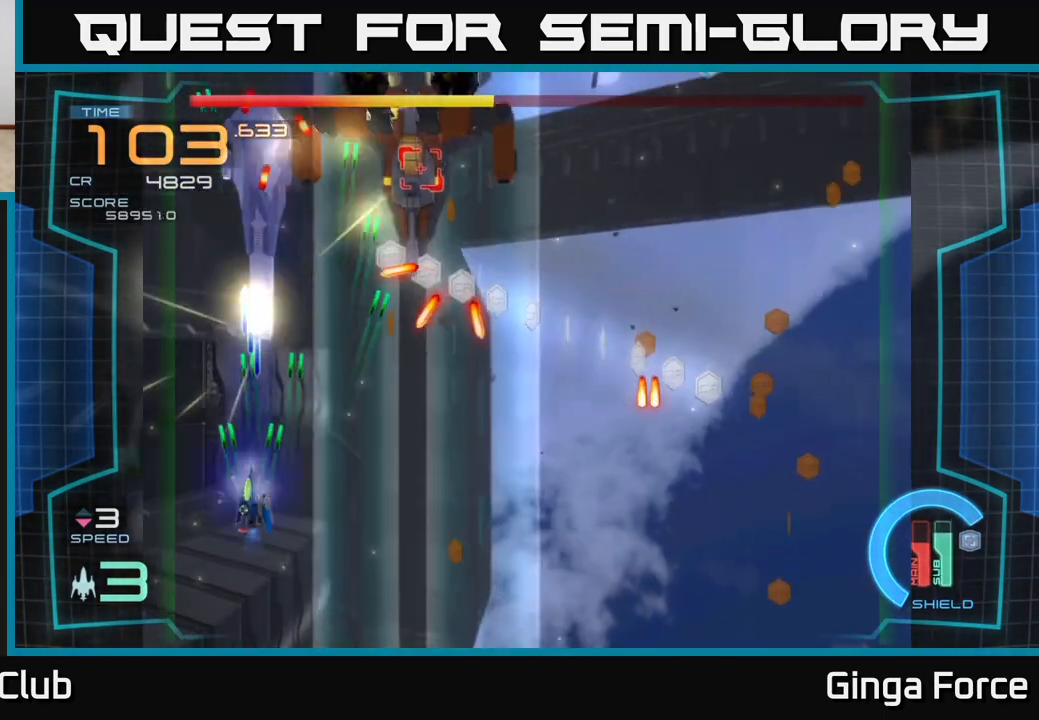
{"buttons": ["A", "X"], "left_stick": "right", "events": [[233, "left_stick", "down-right"], [400, "left_stick", "right"]]}